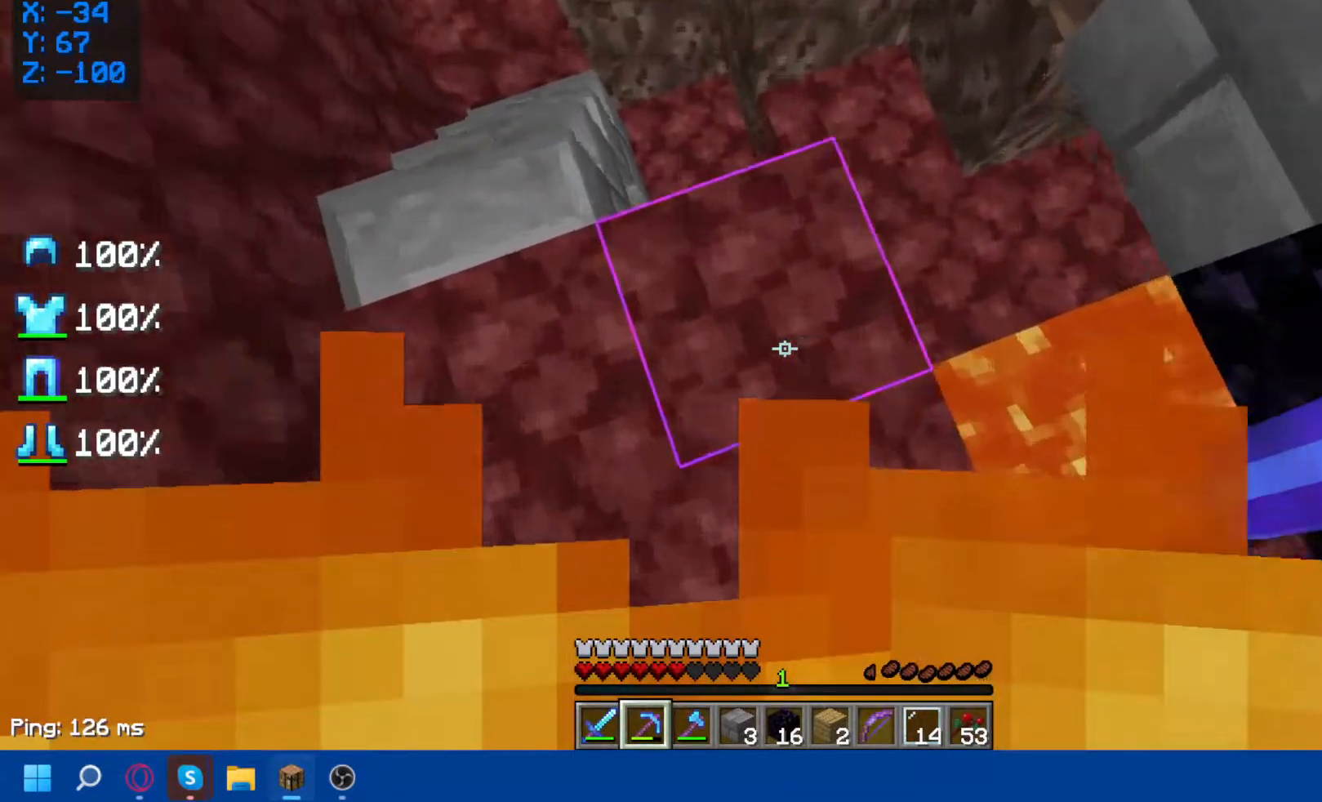
Gameplay with keyboard and mouse; each line is a JSON object with the keys and mouse buttons held at the frame after it. "events" lists presses ("down") and releases ("up") of "a", "d", "s", "space", "w", "mouse_left" and "mouse_right" between this image and that frame as [ms after this image, input, new state], when the widget could be followed in between. "mouse_left", "mouse_right" = the "left", "right" buttons of the "mouse" list. No other keys are recorded. Fast repeated clicks can show as one long hold. Not read: mouse_move.
{"keys": [], "mouse": [], "events": [[100, "space", "up"], [183, "w", "down"], [400, "w", "up"]]}
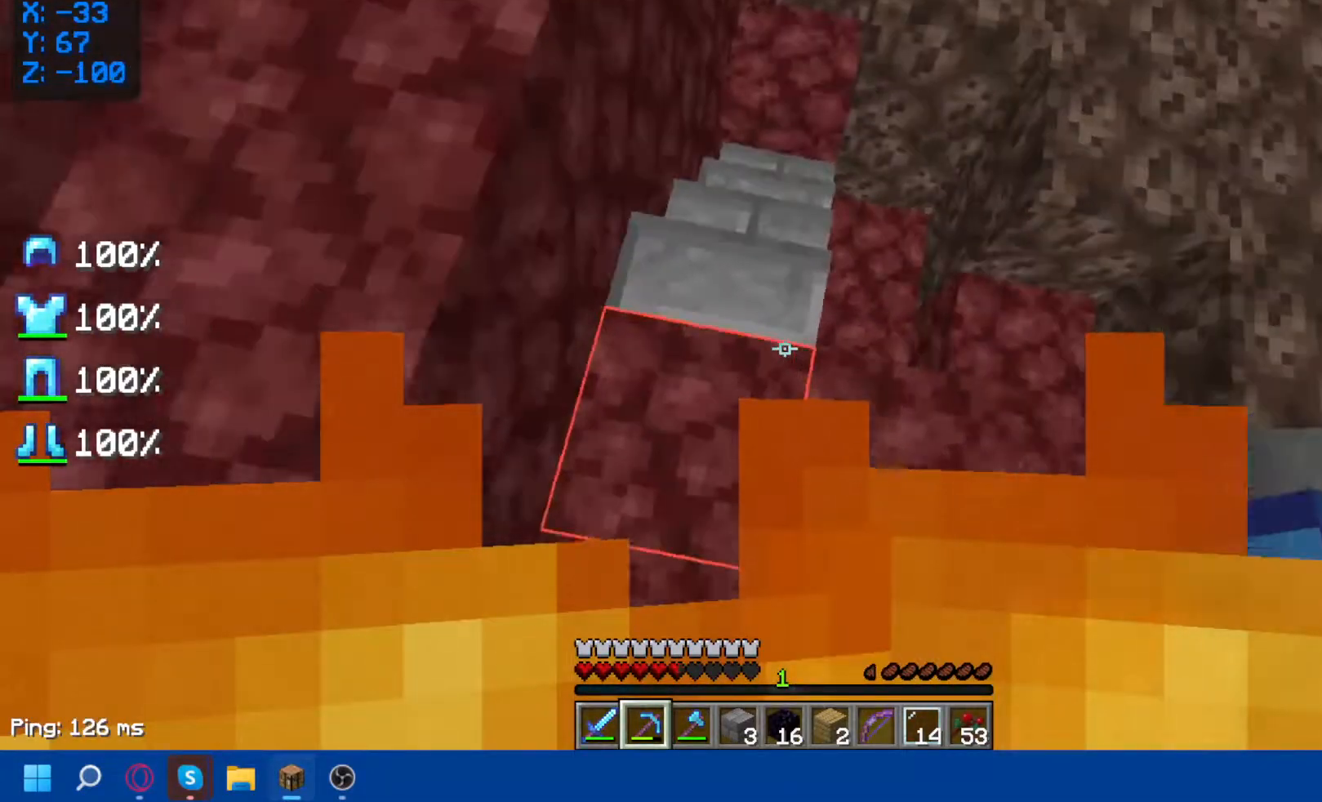
{"keys": [], "mouse": [], "events": [[183, "w", "down"], [283, "w", "up"]]}
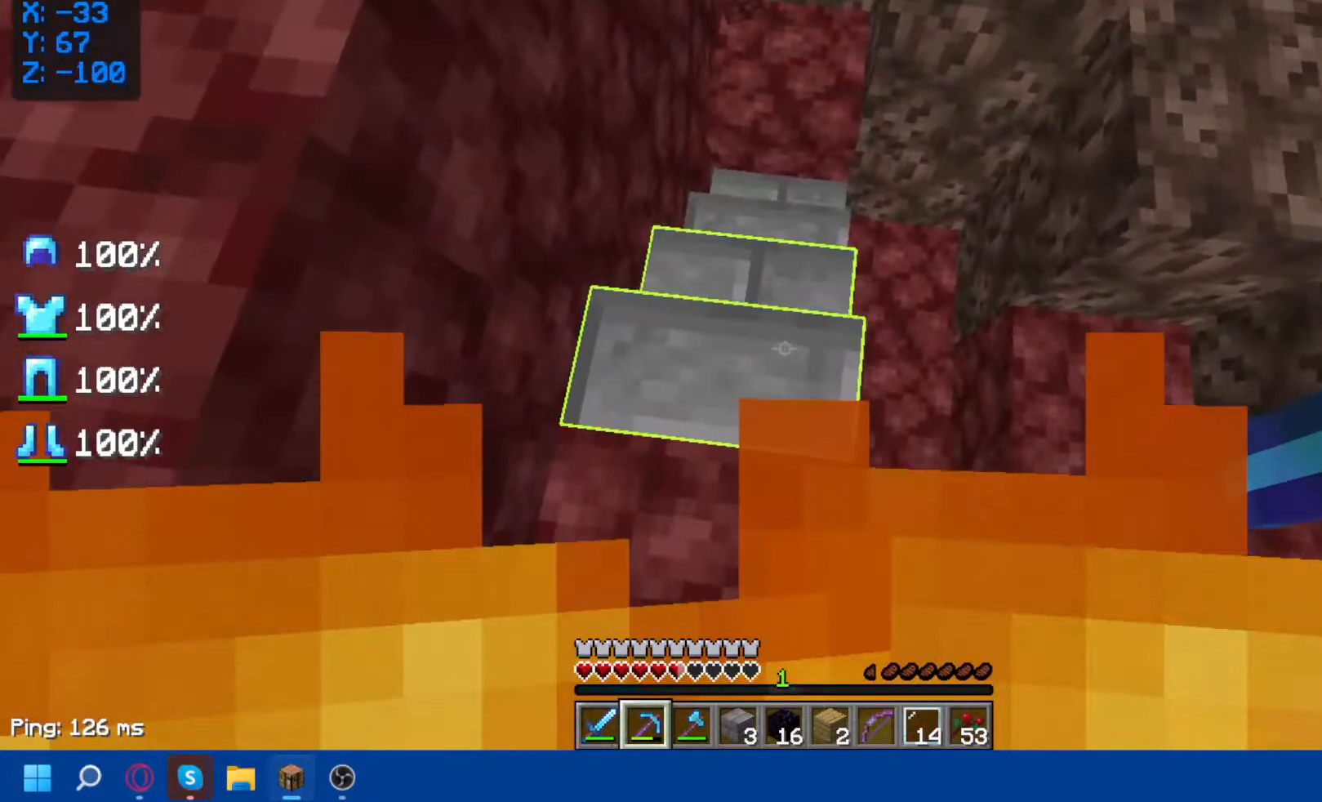
{"keys": [], "mouse": ["left"], "events": [[133, "s", "down"], [267, "s", "up"], [333, "mouse_left", "down"]]}
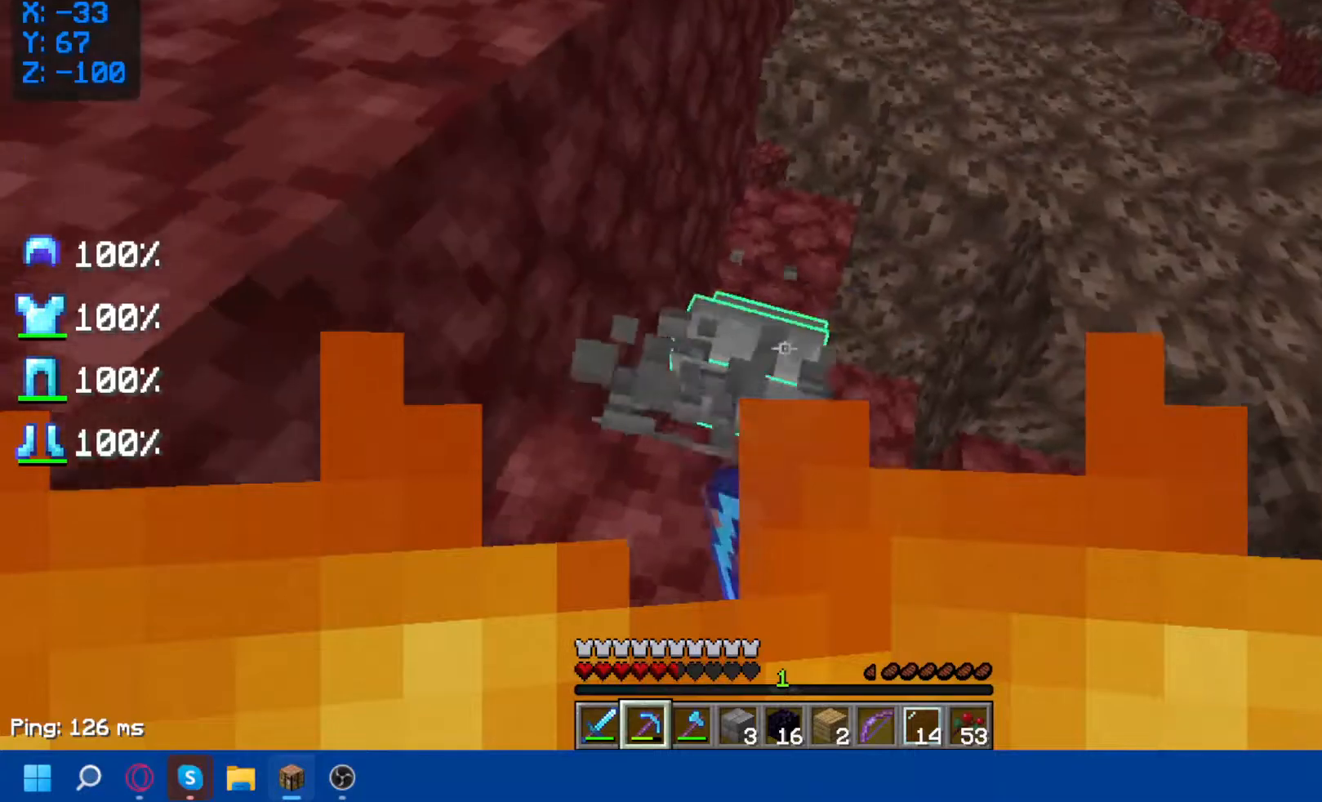
{"keys": [], "mouse": [], "events": [[217, "mouse_left", "up"]]}
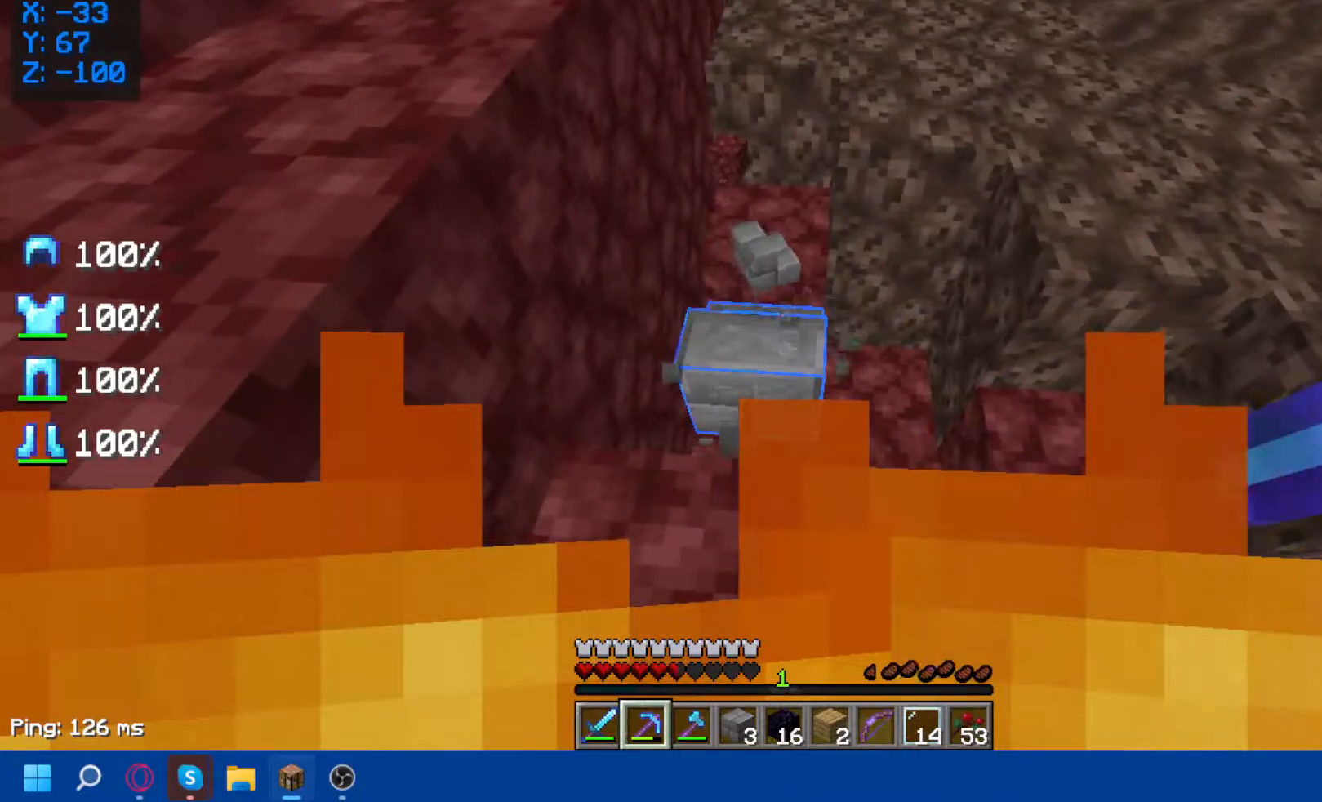
{"keys": ["w"], "mouse": [], "events": [[33, "mouse_left", "down"], [217, "mouse_left", "up"], [333, "w", "down"]]}
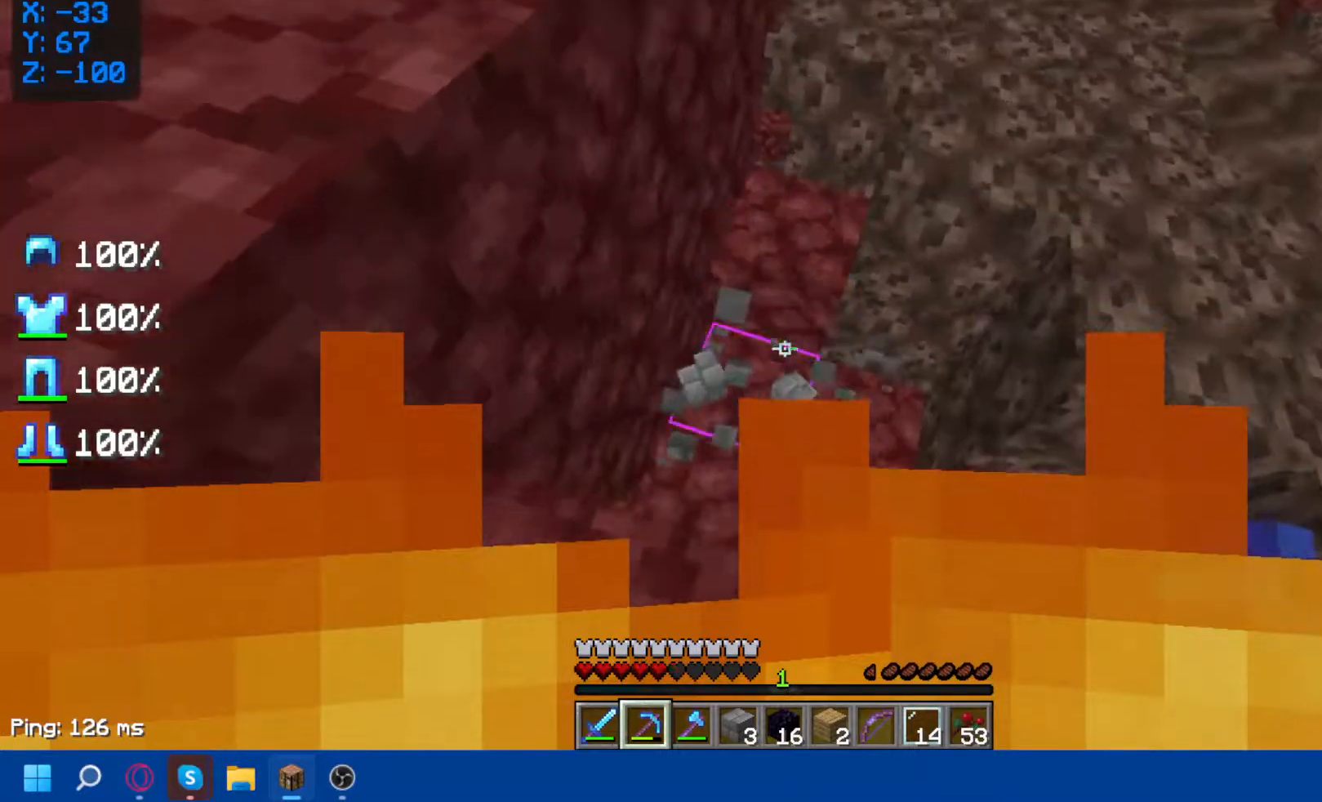
{"keys": [], "mouse": [], "events": [[317, "w", "up"]]}
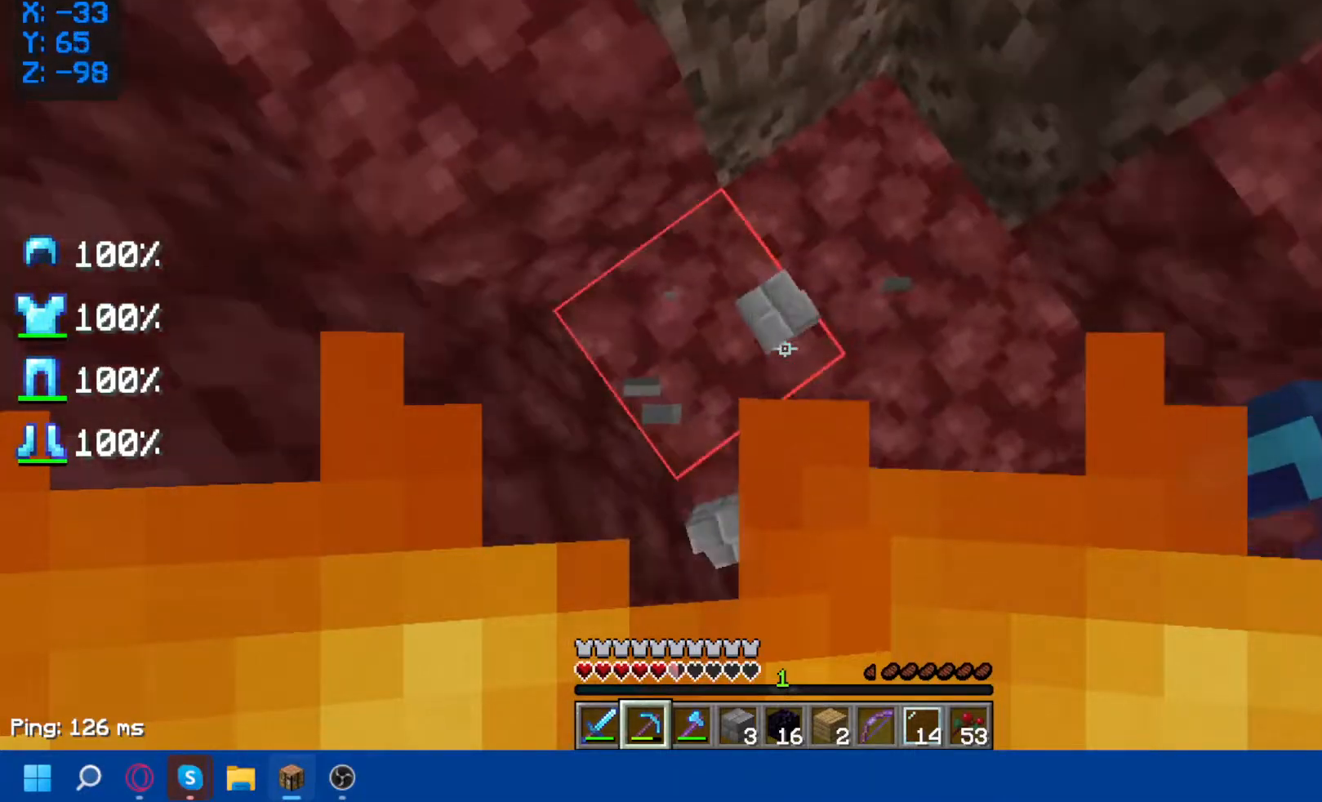
{"keys": ["d", "w"], "mouse": [], "events": [[167, "w", "down"], [200, "d", "down"]]}
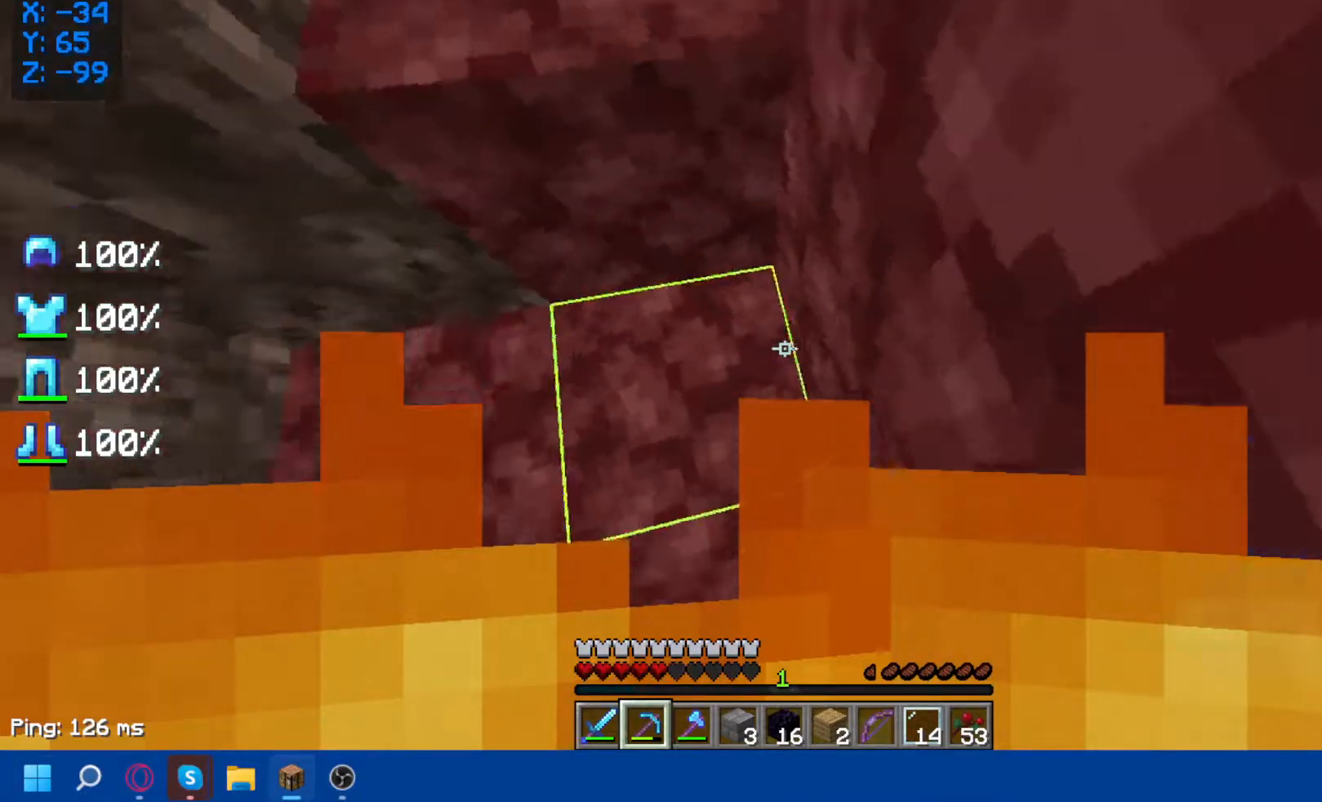
{"keys": ["space", "w"], "mouse": [], "events": [[17, "d", "up"], [17, "space", "down"]]}
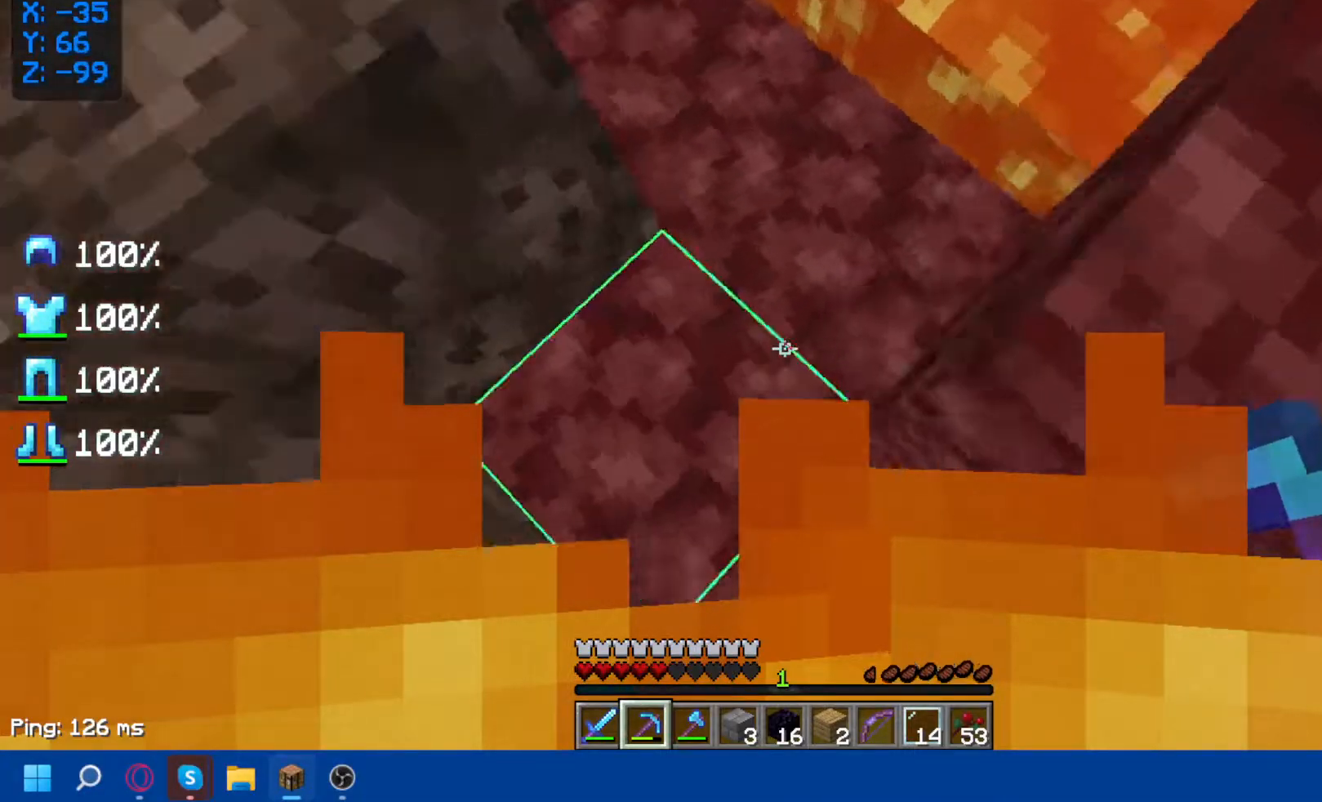
{"keys": ["d", "space", "w"], "mouse": [], "events": [[217, "d", "down"]]}
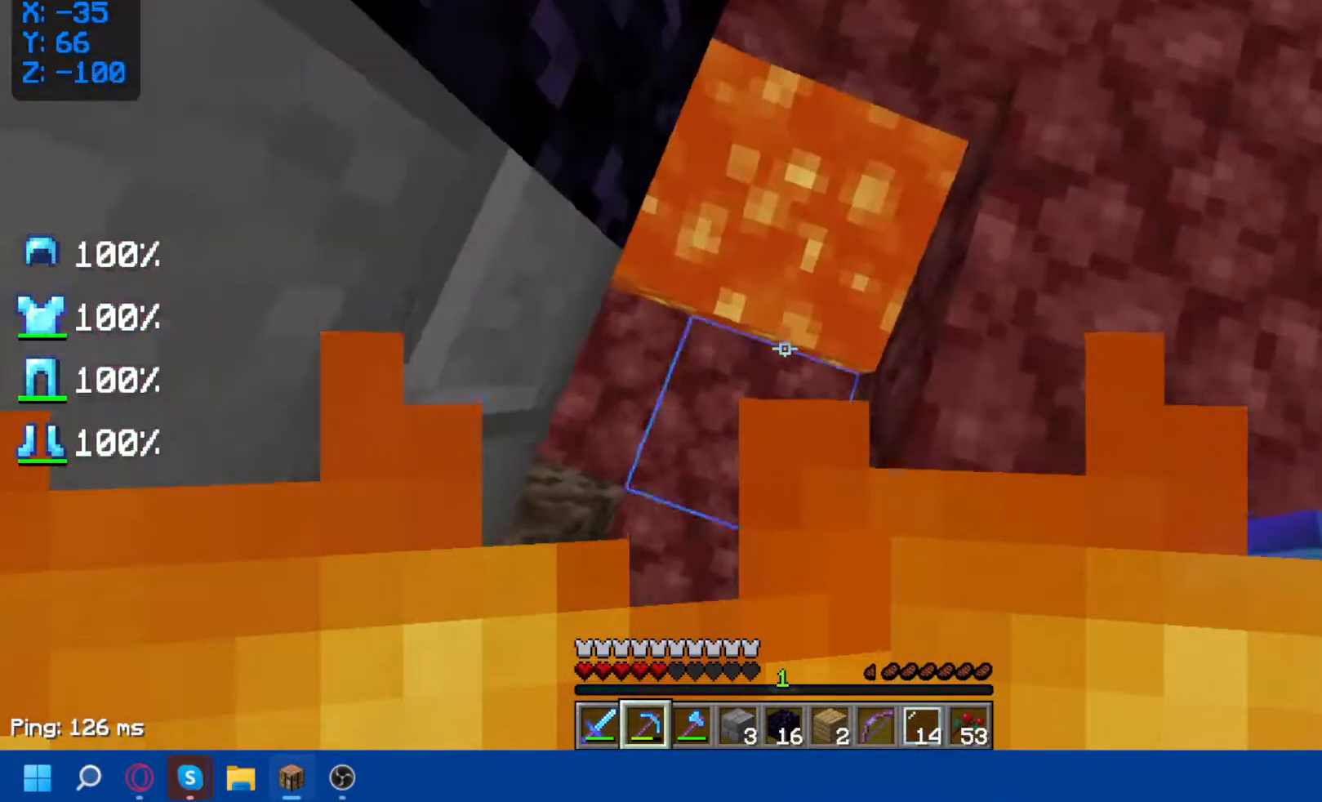
{"keys": ["d", "space"], "mouse": [], "events": [[83, "w", "up"]]}
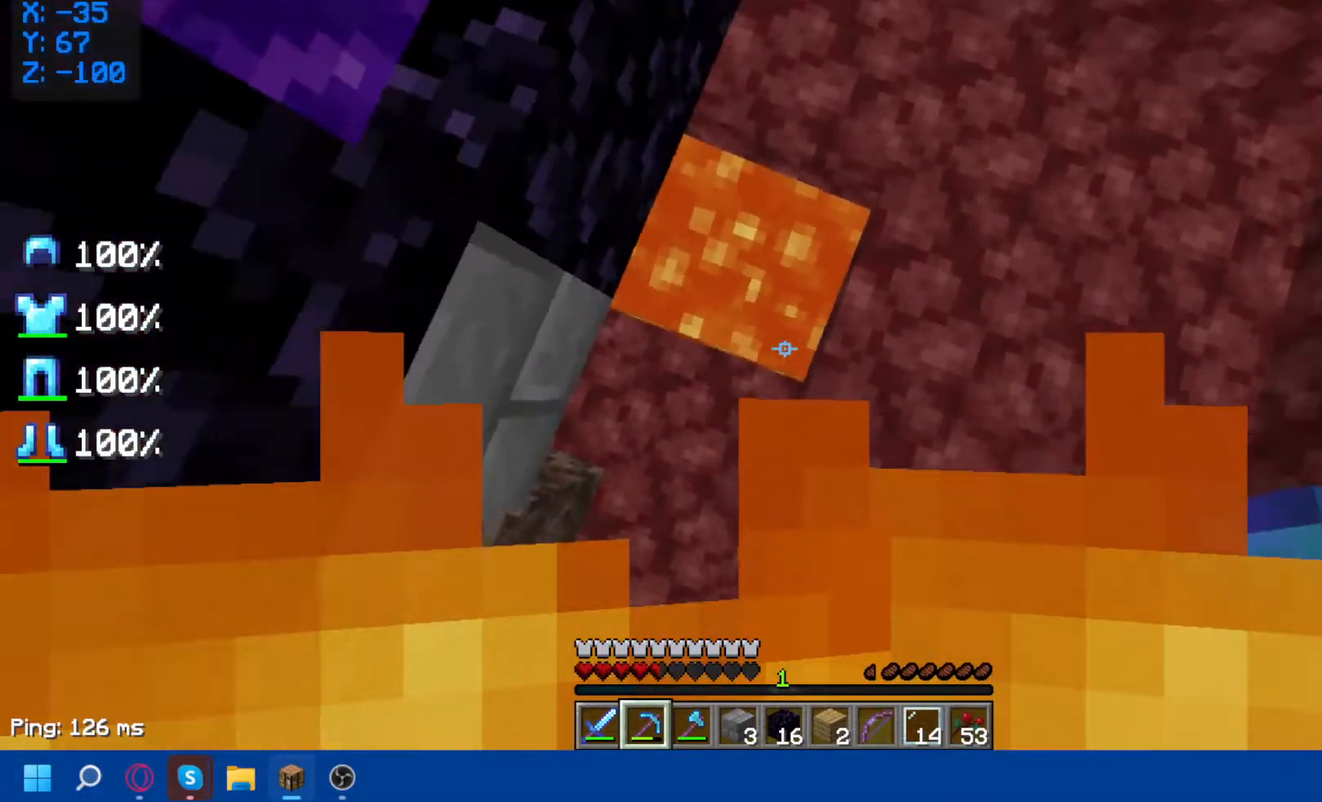
{"keys": [], "mouse": [], "events": [[283, "w", "down"], [300, "space", "up"], [333, "d", "up"], [417, "w", "up"]]}
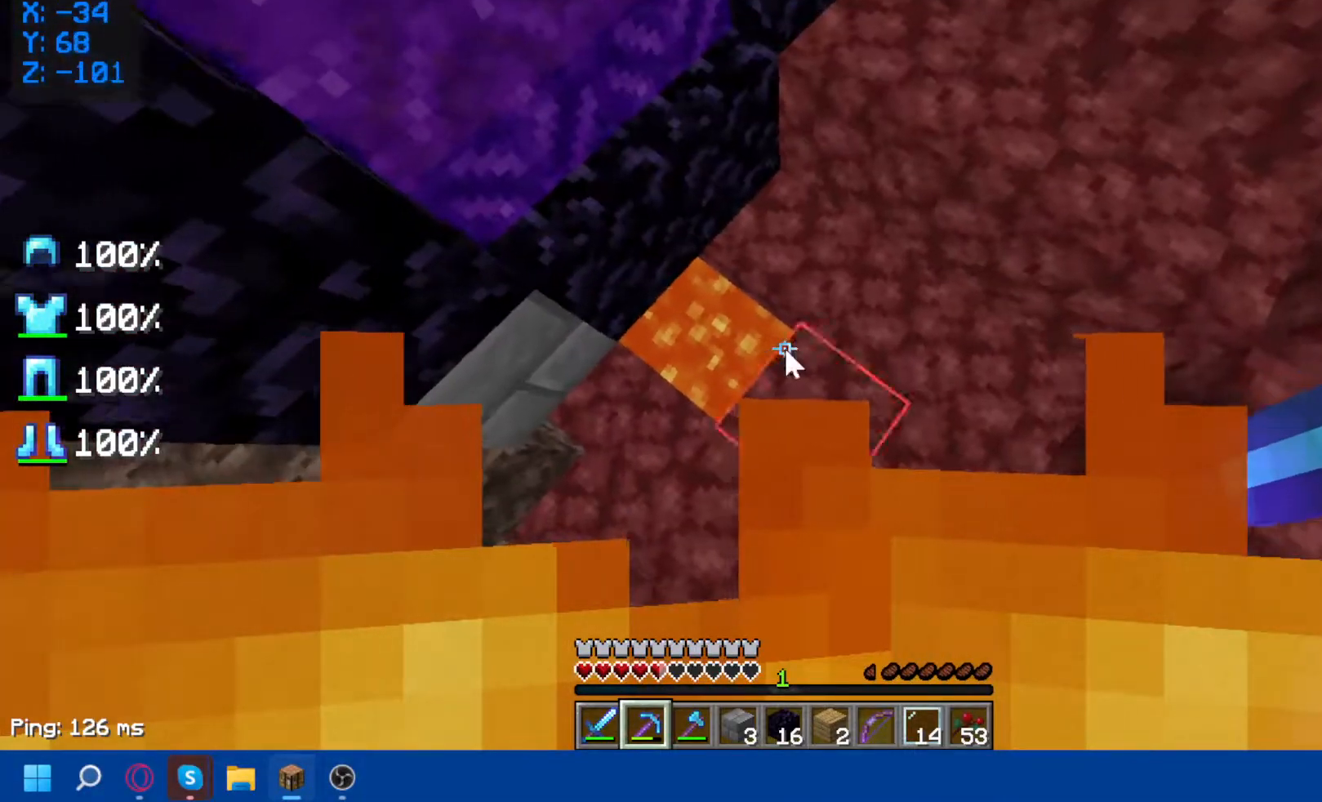
{"keys": [], "mouse": [], "events": []}
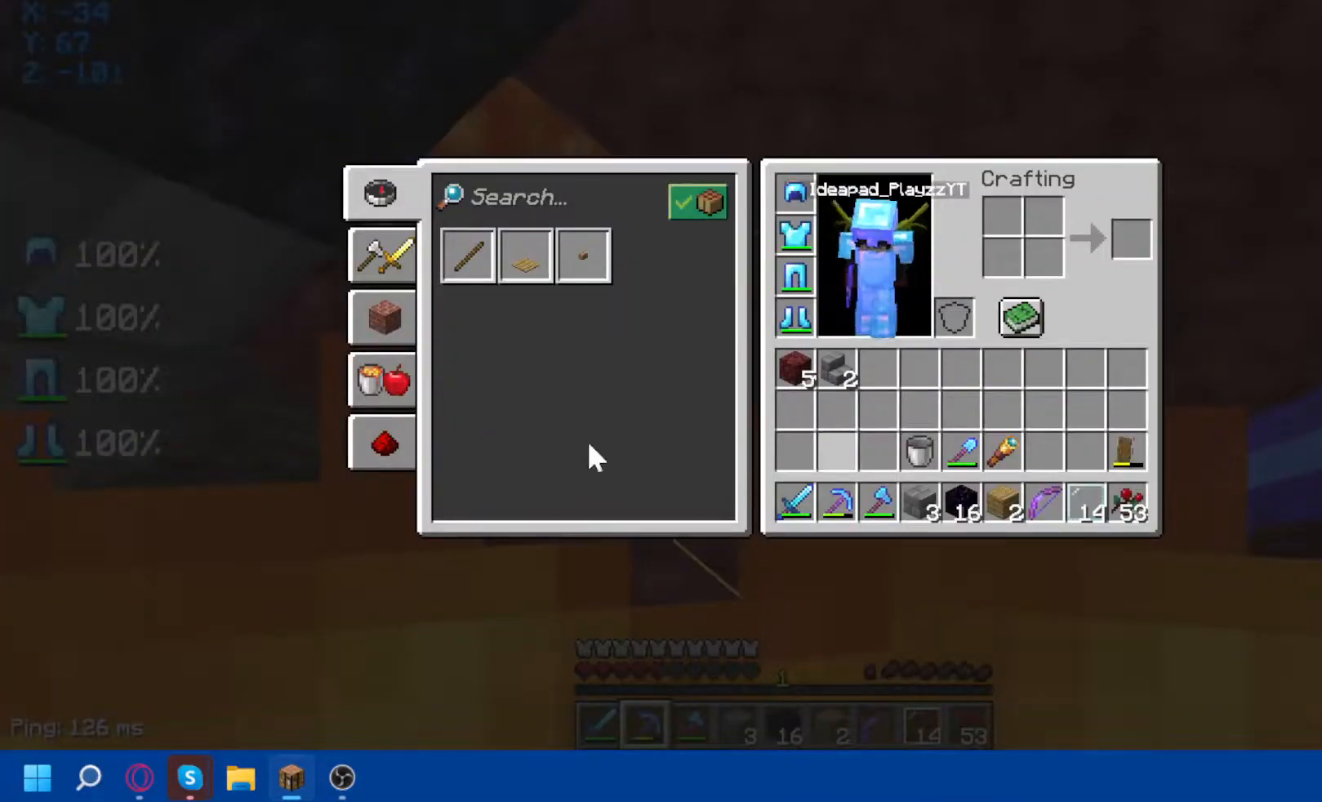
{"keys": [], "mouse": [], "events": []}
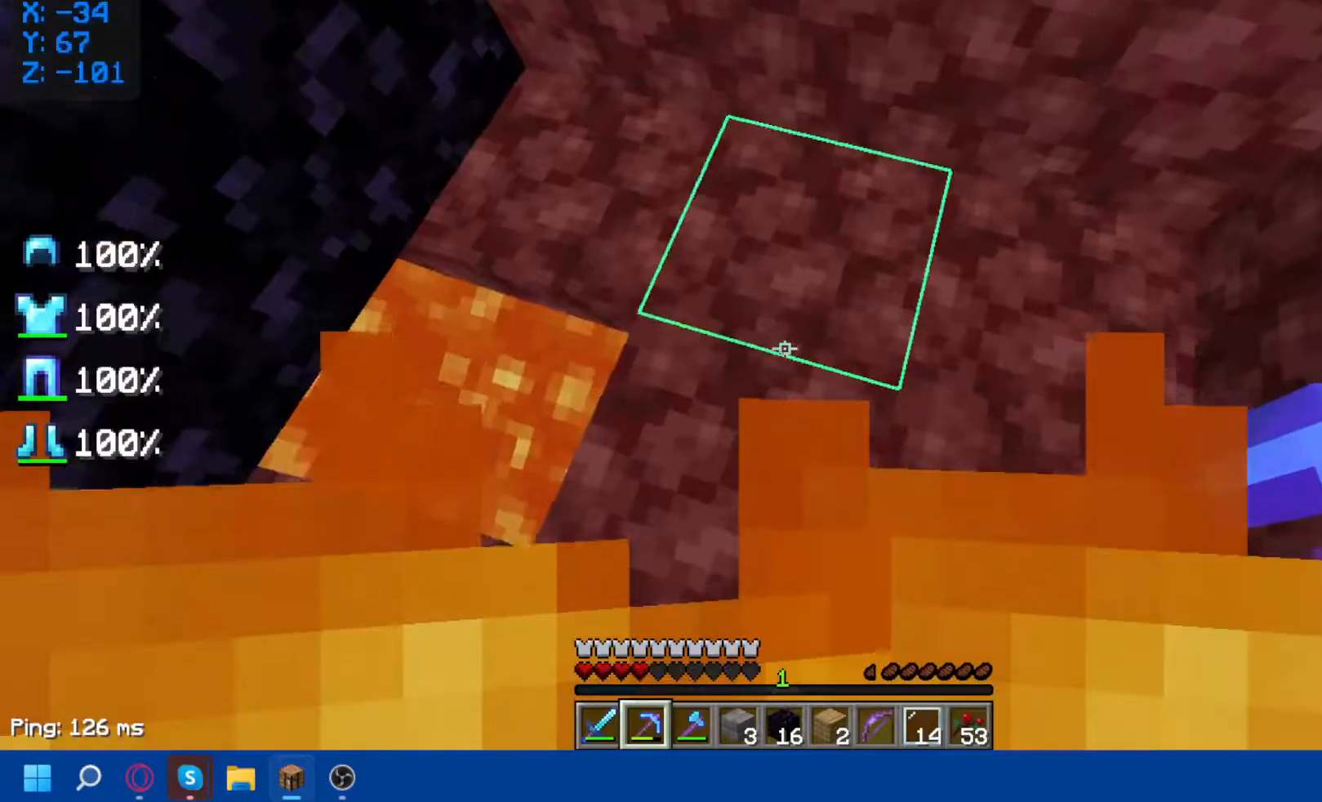
{"keys": [], "mouse": [], "events": []}
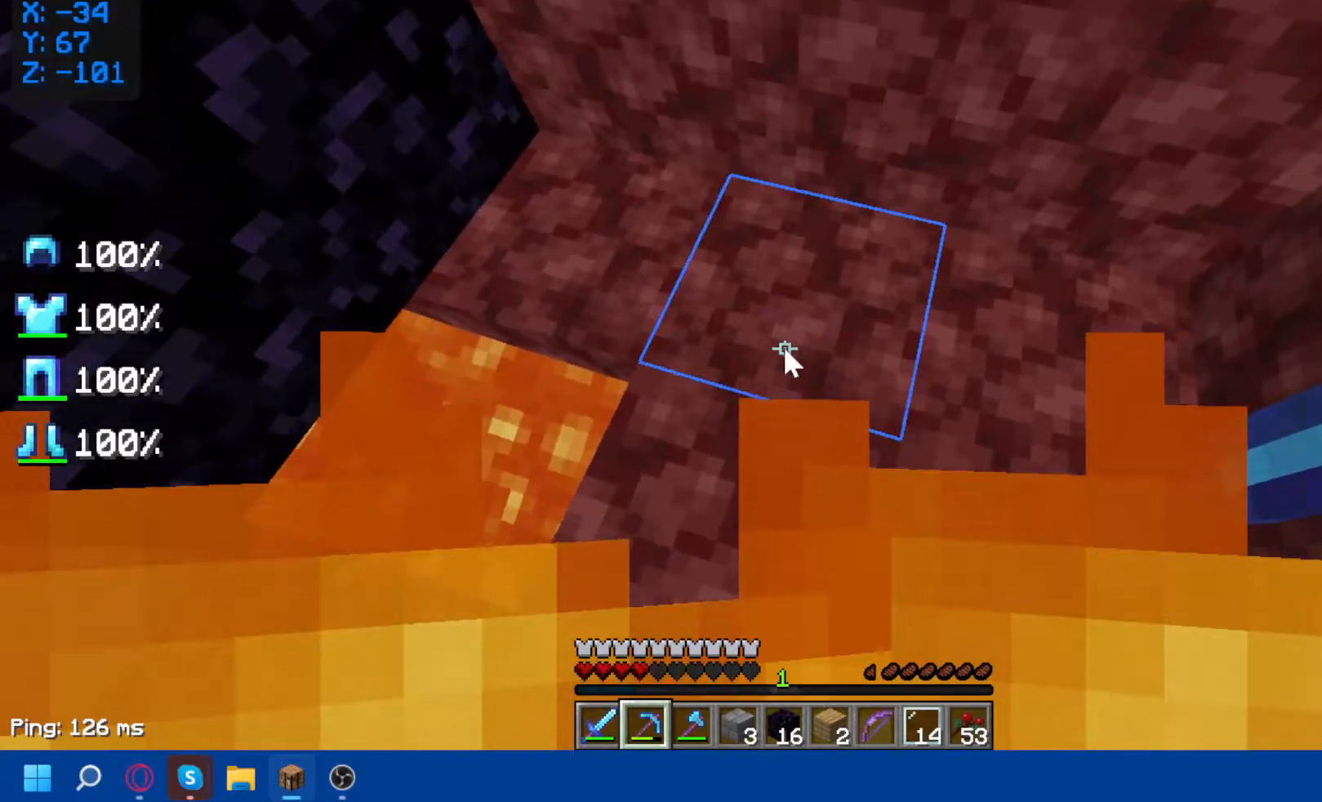
{"keys": [], "mouse": [], "events": []}
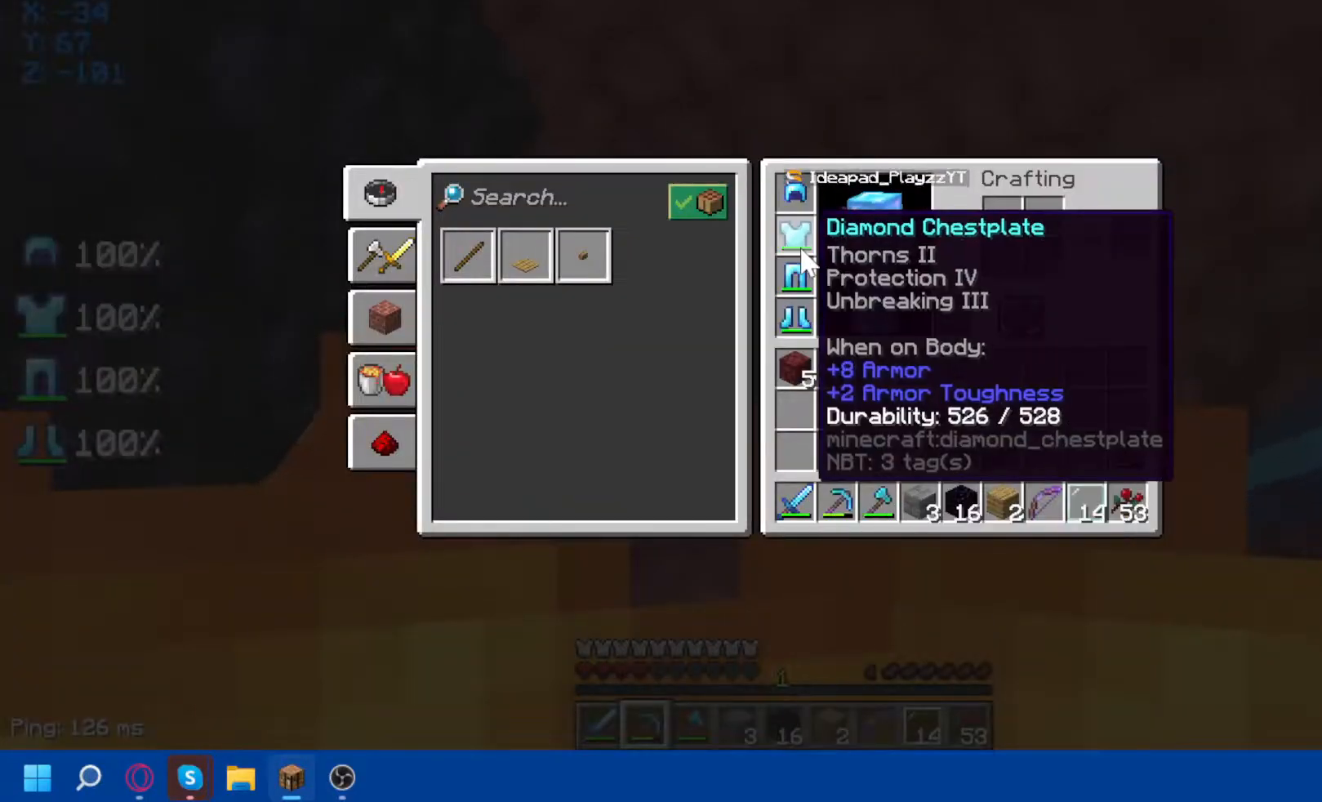
{"keys": [], "mouse": [], "events": []}
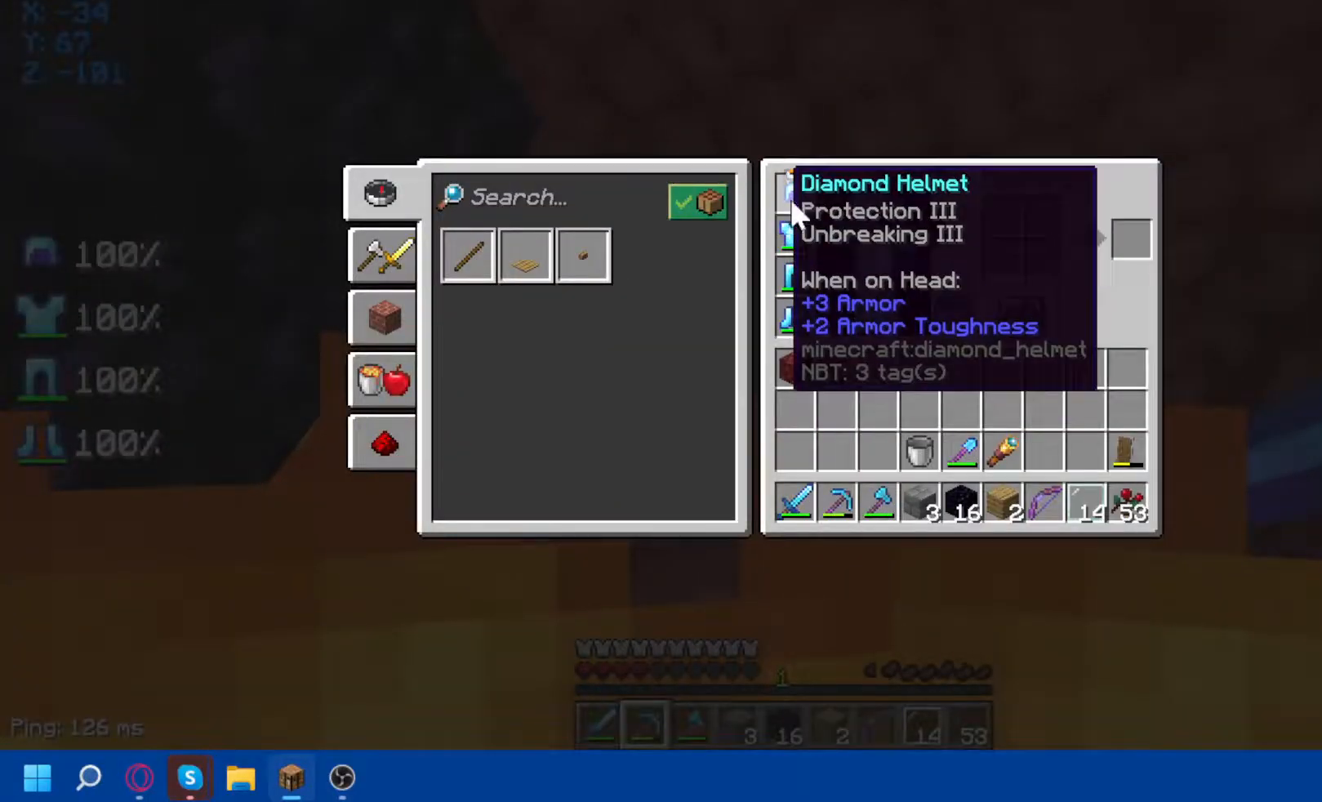
{"keys": [], "mouse": []}